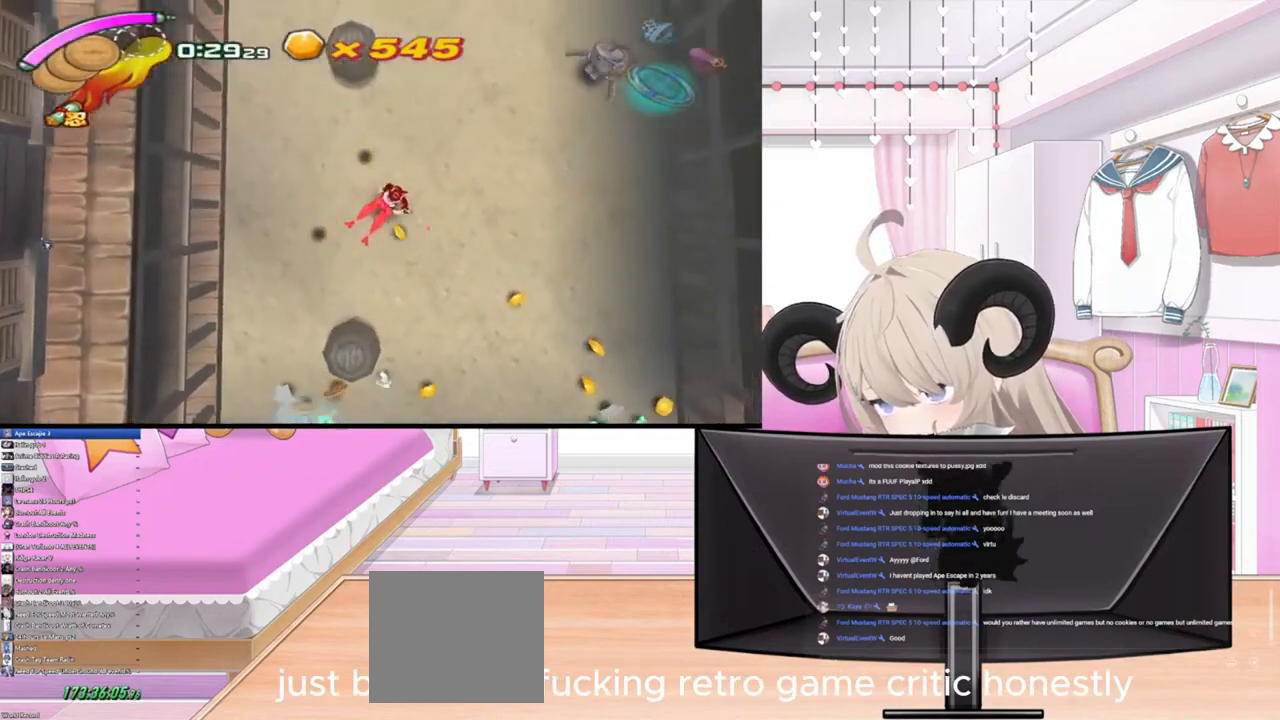
Gameplay with a controller (PlayStation layout); each line is a JSON object with the inputs held at the frame after it. "events" lists button and stick changes between this image and that frame as [ms after this image, input, new state], when the widget could be followed in between.
{"buttons": [], "left_stick": "up-right", "right_stick": "center", "events": [[33, "R2", "down"], [333, "R2", "up"]]}
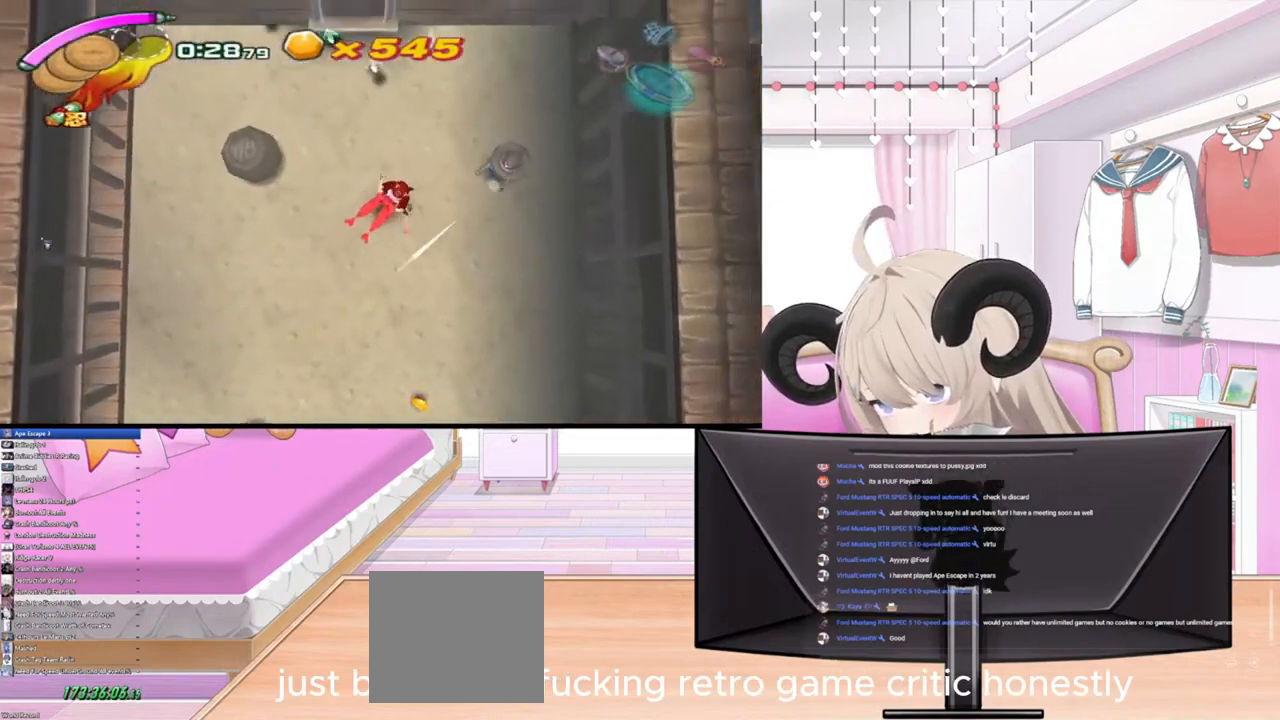
{"buttons": ["R2"], "left_stick": "right", "right_stick": "center", "events": [[33, "left_stick", "right"], [133, "right_stick", "right"], [300, "right_stick", "center"], [467, "R2", "down"]]}
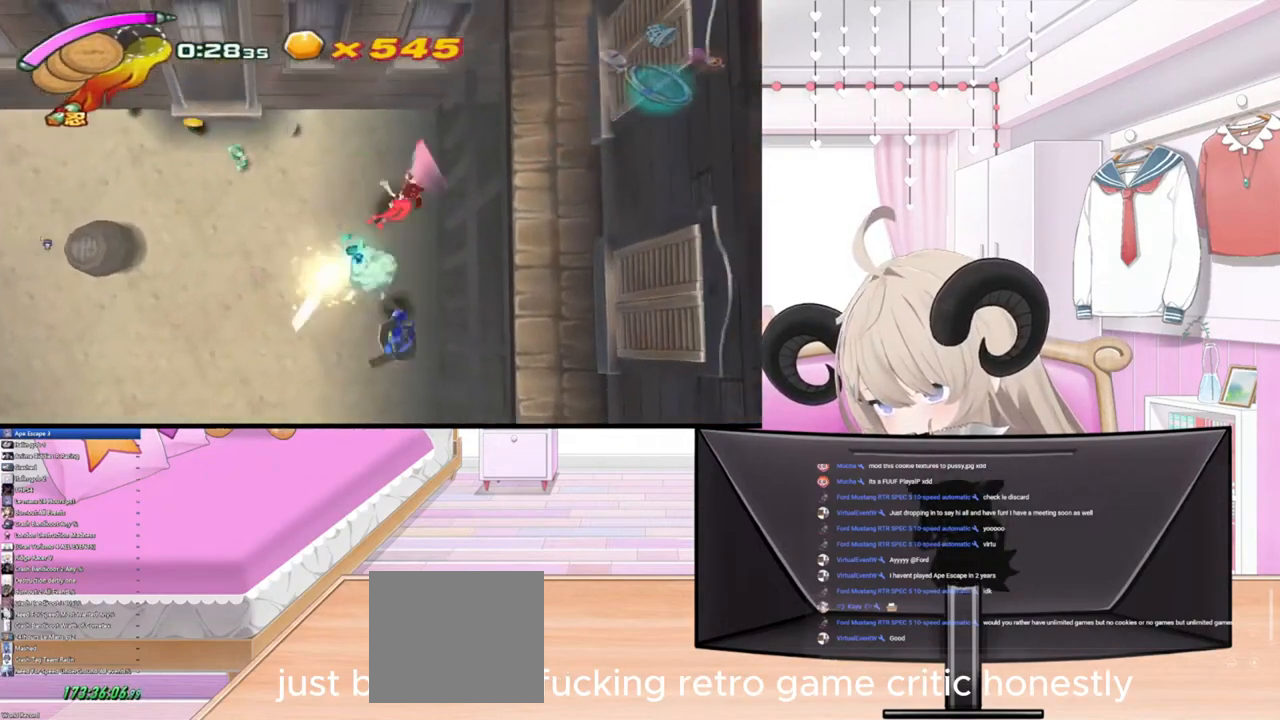
{"buttons": [], "left_stick": "up-left", "right_stick": "center", "events": [[133, "left_stick", "up"], [200, "R2", "up"], [233, "left_stick", "up-left"]]}
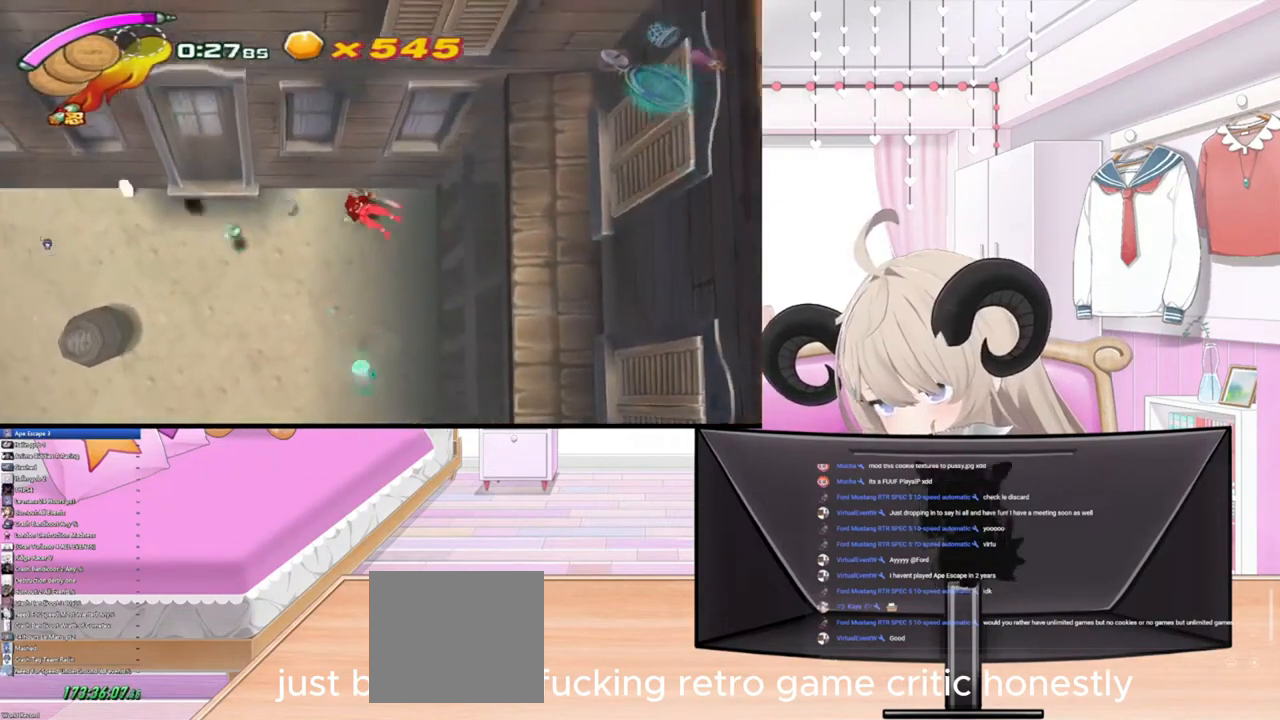
{"buttons": [], "left_stick": "left", "right_stick": "center", "events": [[67, "left_stick", "left"]]}
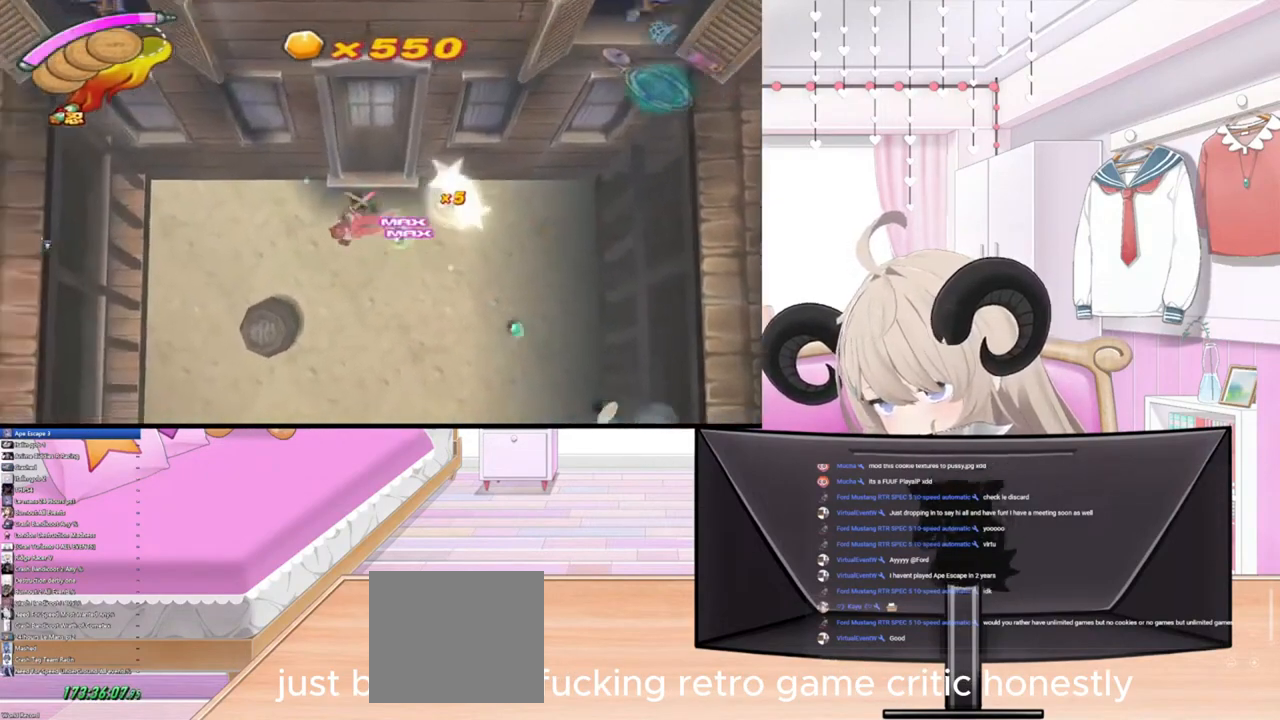
{"buttons": [], "left_stick": "down-right", "right_stick": "center", "events": [[200, "left_stick", "up-left"], [300, "left_stick", "up-right"], [400, "left_stick", "right"], [500, "left_stick", "down-right"]]}
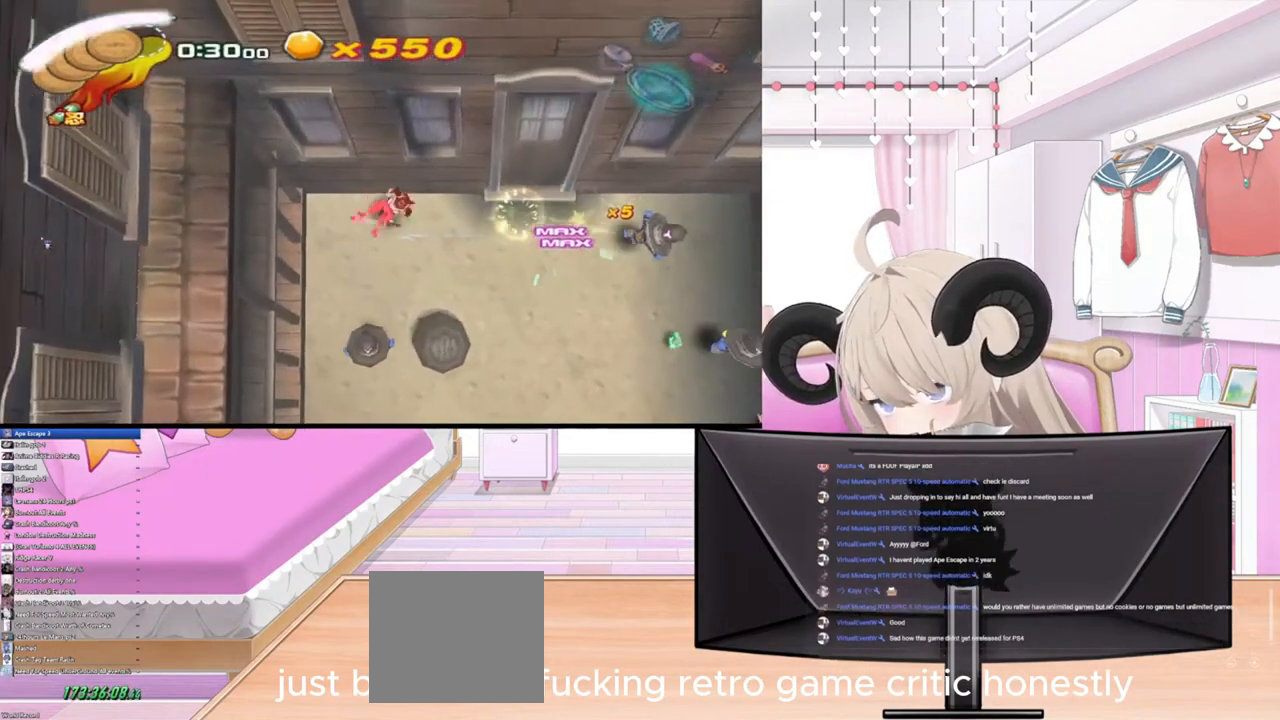
{"buttons": ["R2"], "left_stick": "down-right", "right_stick": "right", "events": [[433, "R2", "down"], [433, "right_stick", "right"]]}
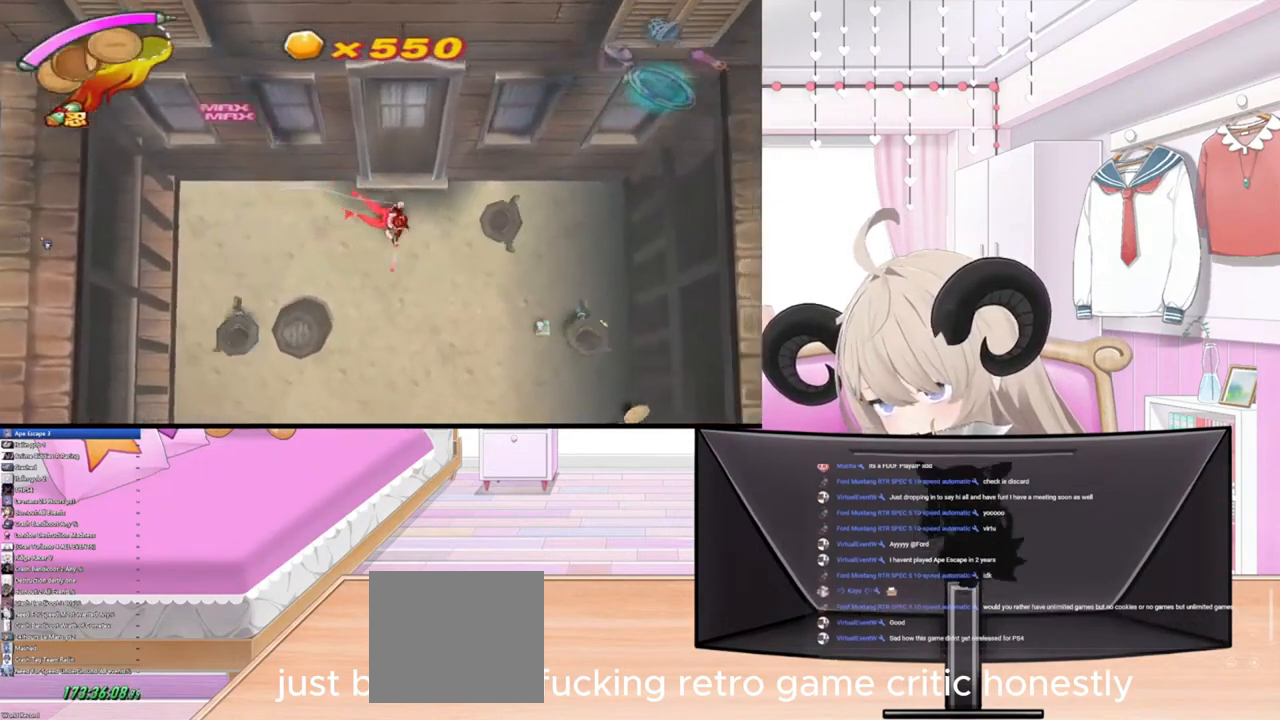
{"buttons": [], "left_stick": "down-right", "right_stick": "center", "events": [[33, "right_stick", "center"], [133, "R2", "up"], [167, "right_stick", "right"], [333, "right_stick", "center"]]}
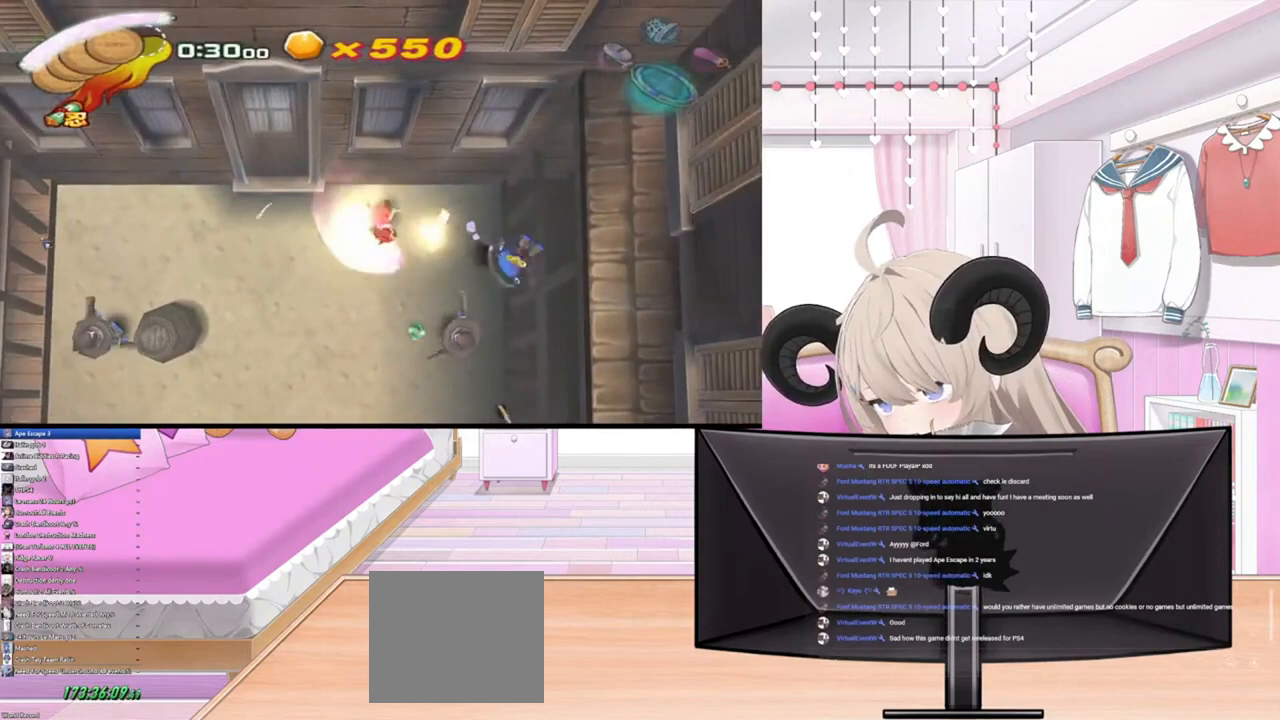
{"buttons": [], "left_stick": "down-right", "right_stick": "down-right", "events": [[267, "R2", "down"], [400, "right_stick", "down-right"], [433, "R2", "up"]]}
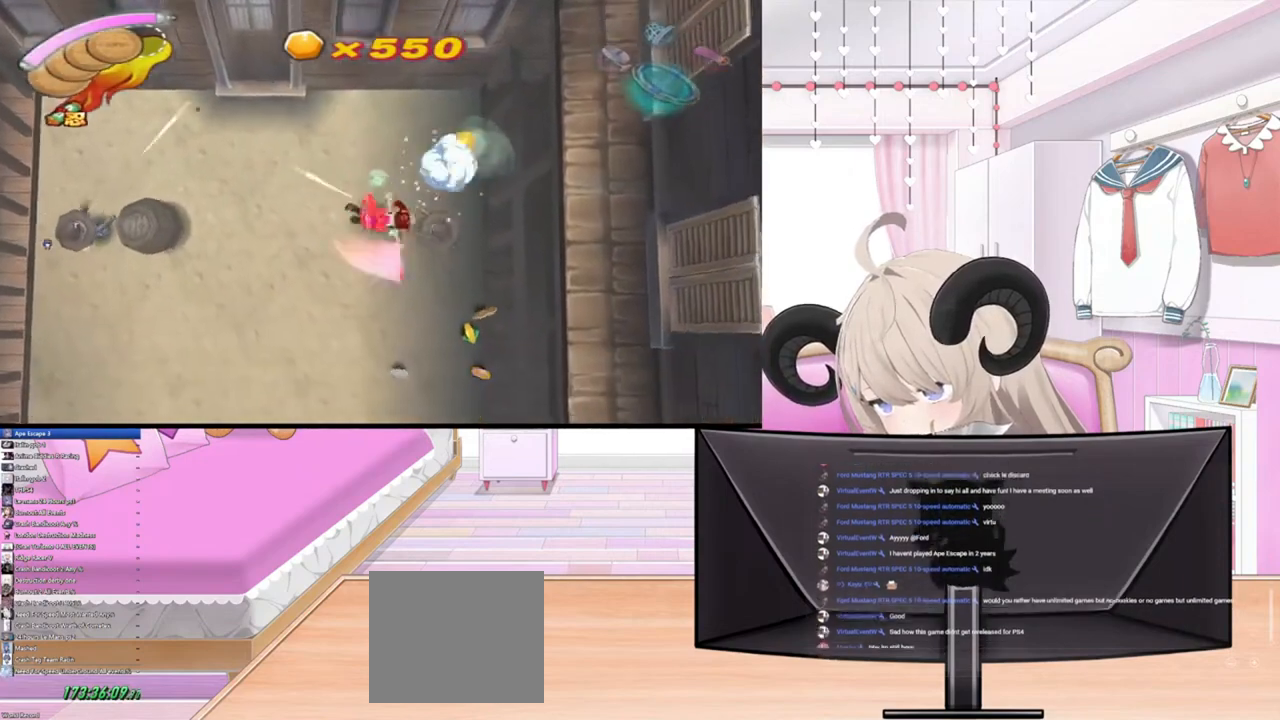
{"buttons": [], "left_stick": "up-right", "right_stick": "center", "events": [[33, "right_stick", "center"], [300, "left_stick", "right"], [400, "left_stick", "up-right"]]}
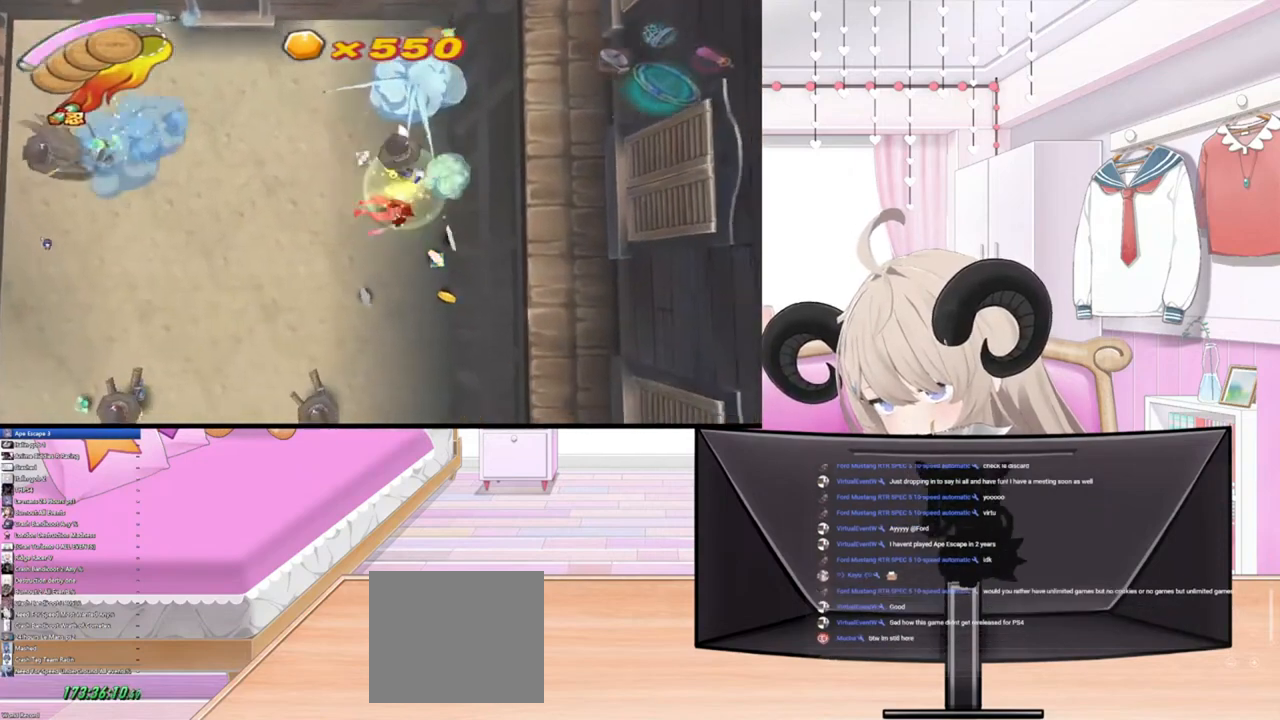
{"buttons": [], "left_stick": "down-left", "right_stick": "center", "events": [[33, "left_stick", "up"], [200, "left_stick", "left"], [300, "left_stick", "down-left"]]}
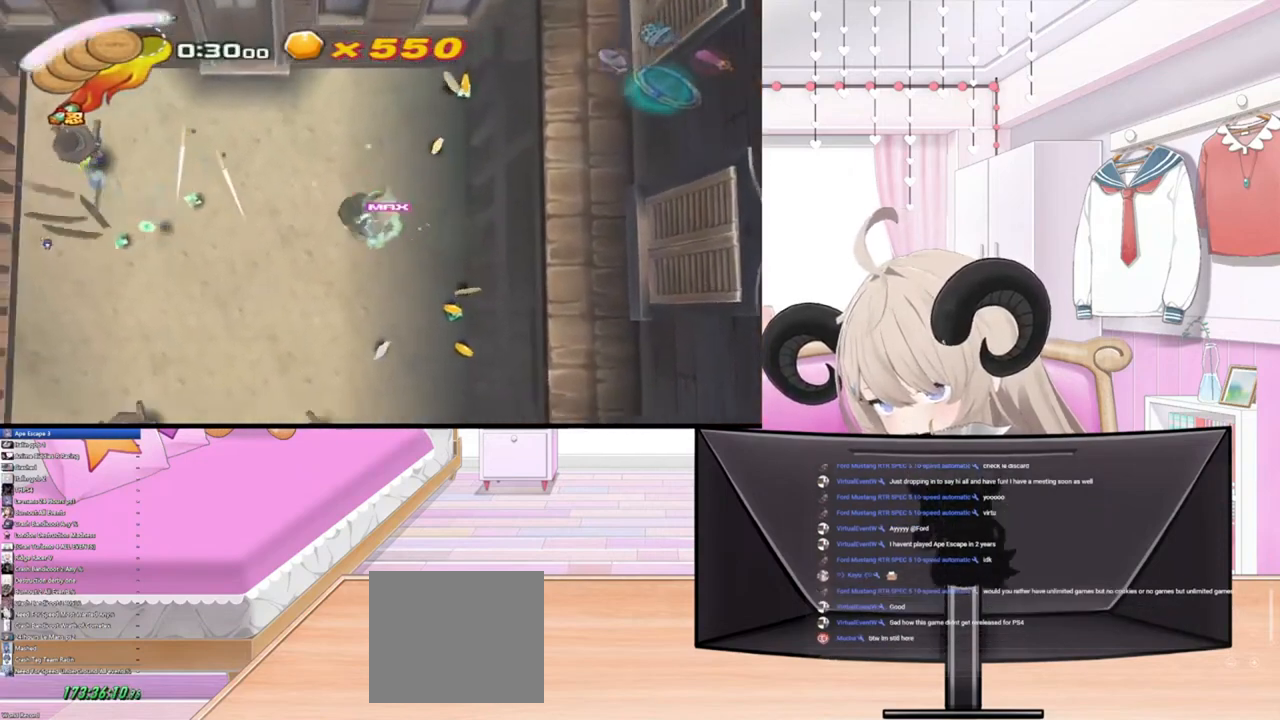
{"buttons": [], "left_stick": "left", "right_stick": "center", "events": [[133, "R2", "down"], [200, "left_stick", "left"], [367, "R2", "up"]]}
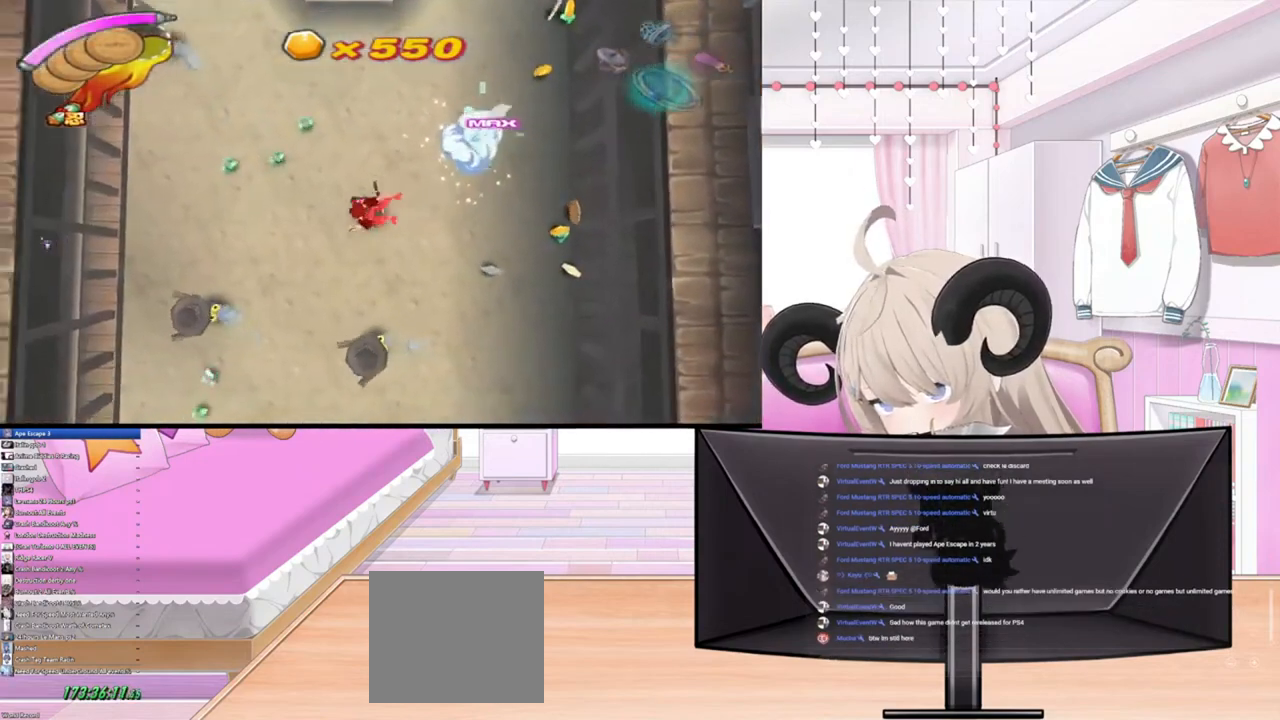
{"buttons": [], "left_stick": "down", "right_stick": "center", "events": [[167, "left_stick", "center"], [300, "L3", "down"], [300, "R3", "down"], [300, "left_stick", "down"], [433, "R3", "up"], [500, "L3", "up"]]}
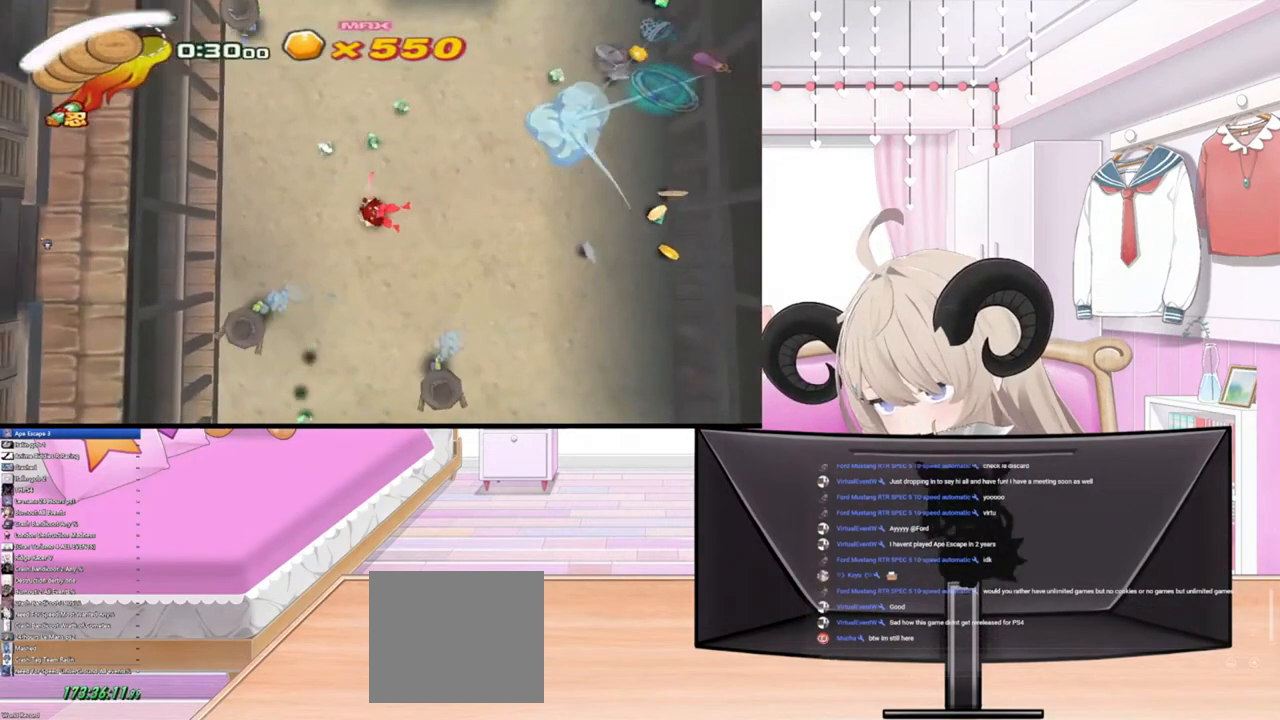
{"buttons": [], "left_stick": "center", "right_stick": "center", "events": [[133, "L3", "down"], [133, "R3", "down"], [267, "left_stick", "center"], [300, "R3", "up"], [333, "L3", "up"]]}
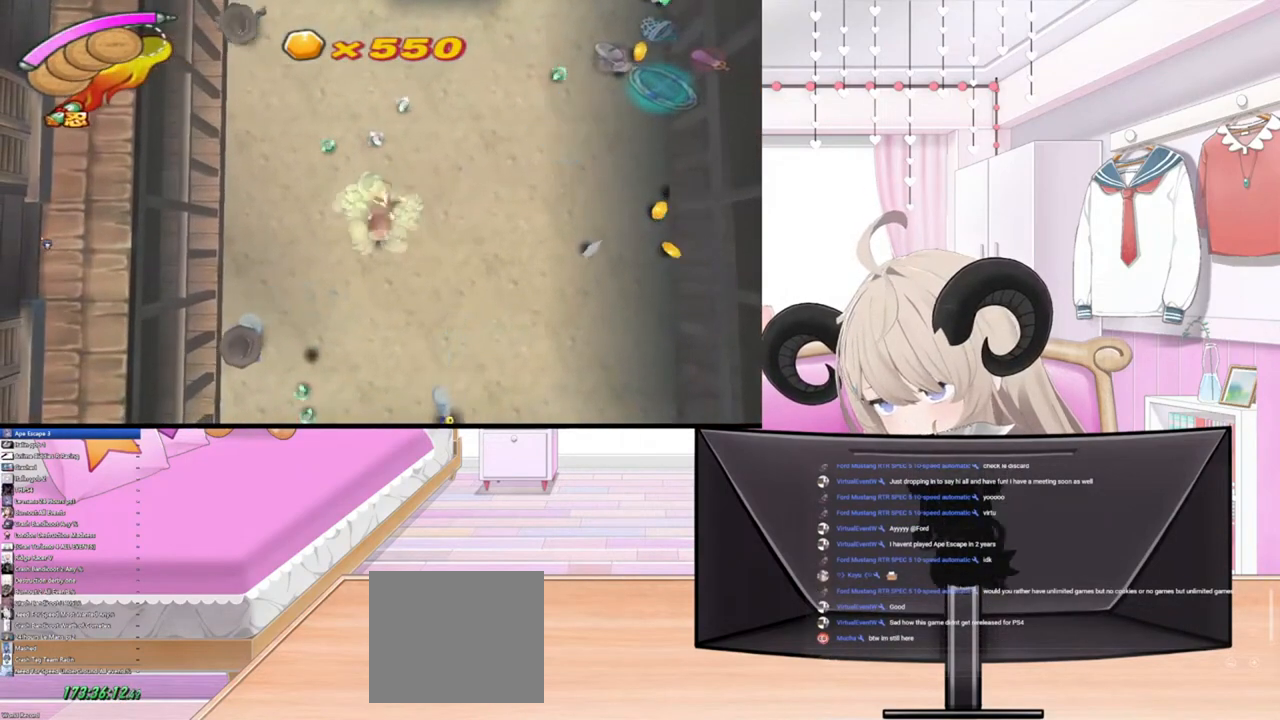
{"buttons": [], "left_stick": "down", "right_stick": "center", "events": [[300, "left_stick", "down"]]}
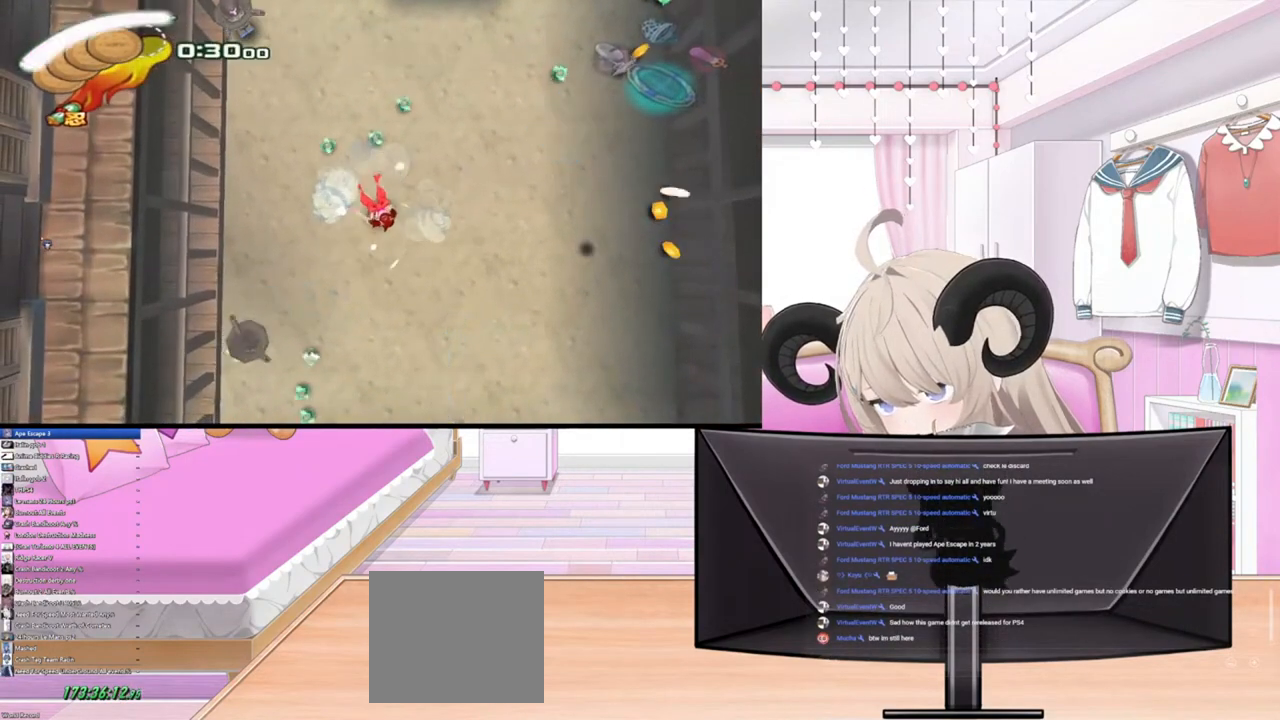
{"buttons": [], "left_stick": "center", "right_stick": "center", "events": [[200, "left_stick", "center"], [333, "L3", "down"], [333, "R3", "down"], [467, "R3", "up"], [500, "L3", "up"]]}
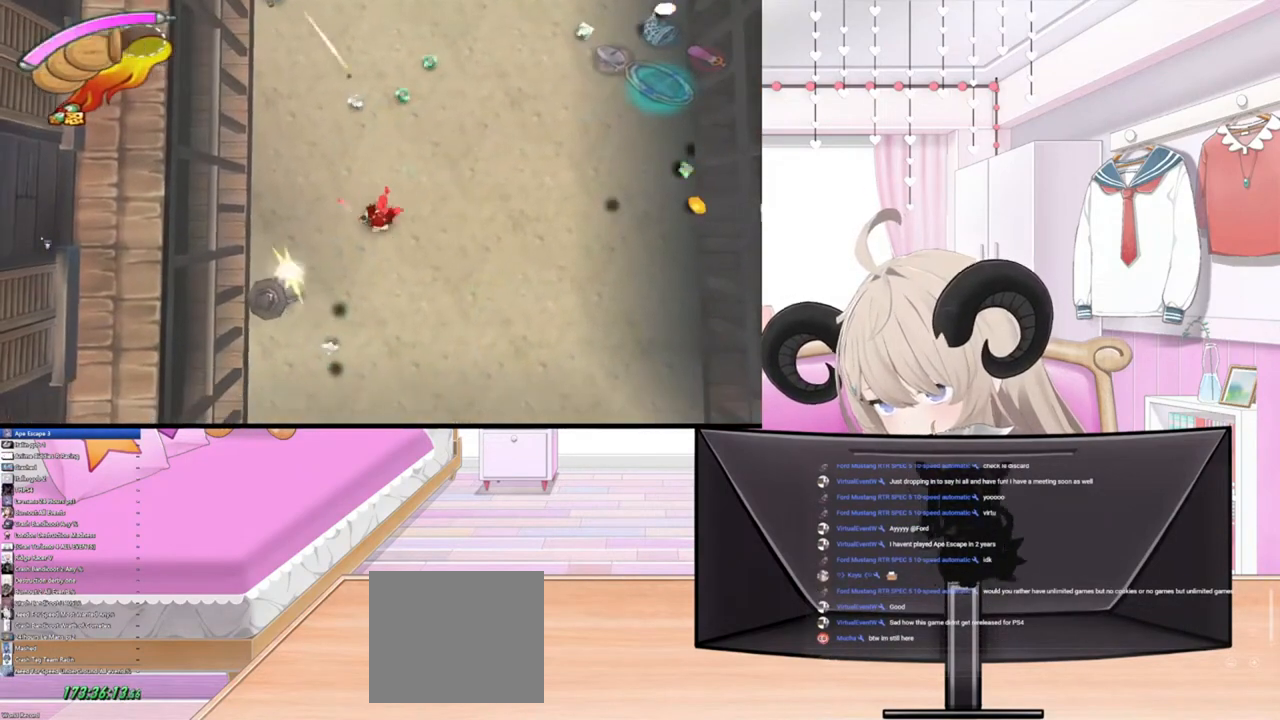
{"buttons": [], "left_stick": "center", "right_stick": "center", "events": []}
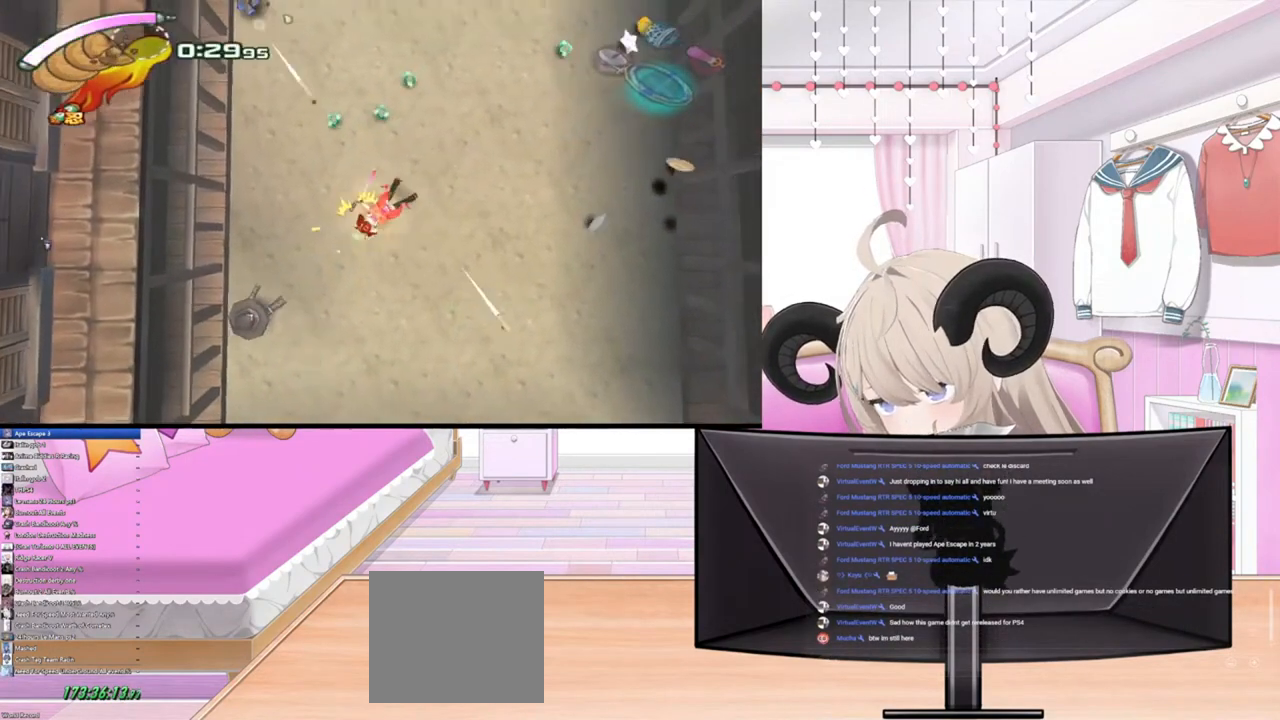
{"buttons": [], "left_stick": "center", "right_stick": "center", "events": [[300, "L3", "down"], [300, "R3", "down"], [433, "L3", "up"], [433, "R3", "up"]]}
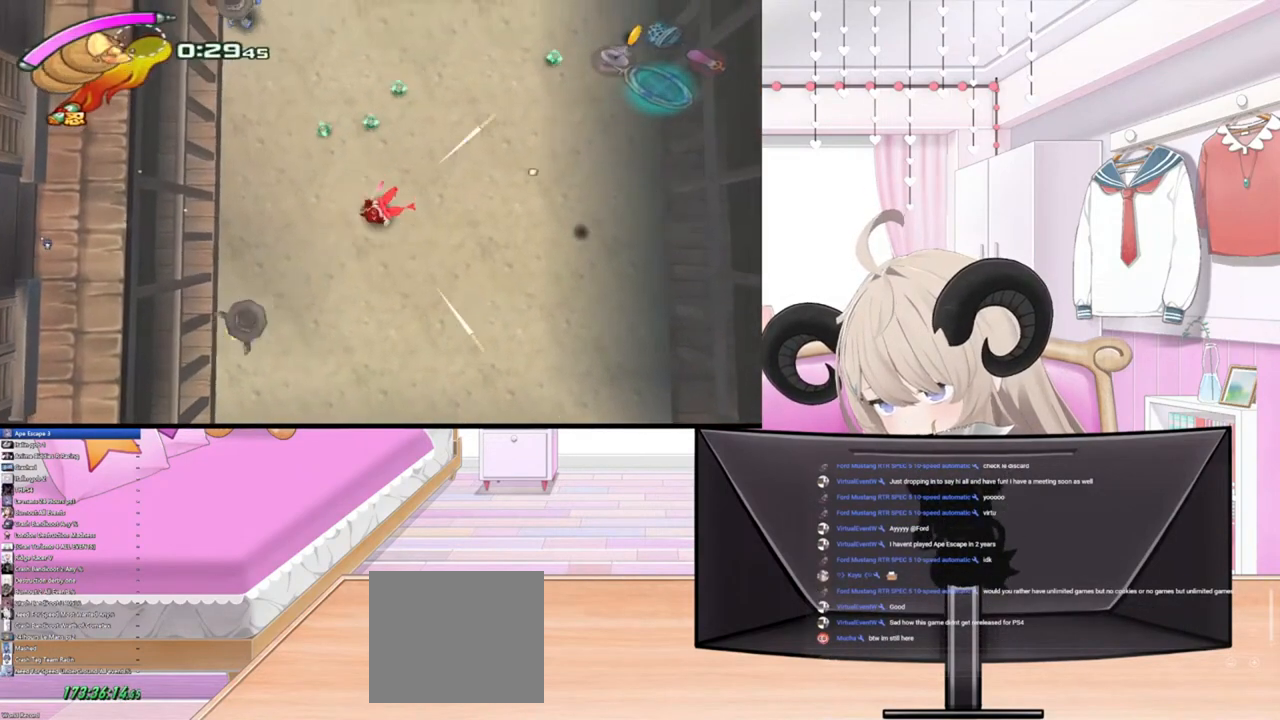
{"buttons": ["L3", "R3"], "left_stick": "center", "right_stick": "center", "events": [[400, "L3", "down"], [400, "R3", "down"]]}
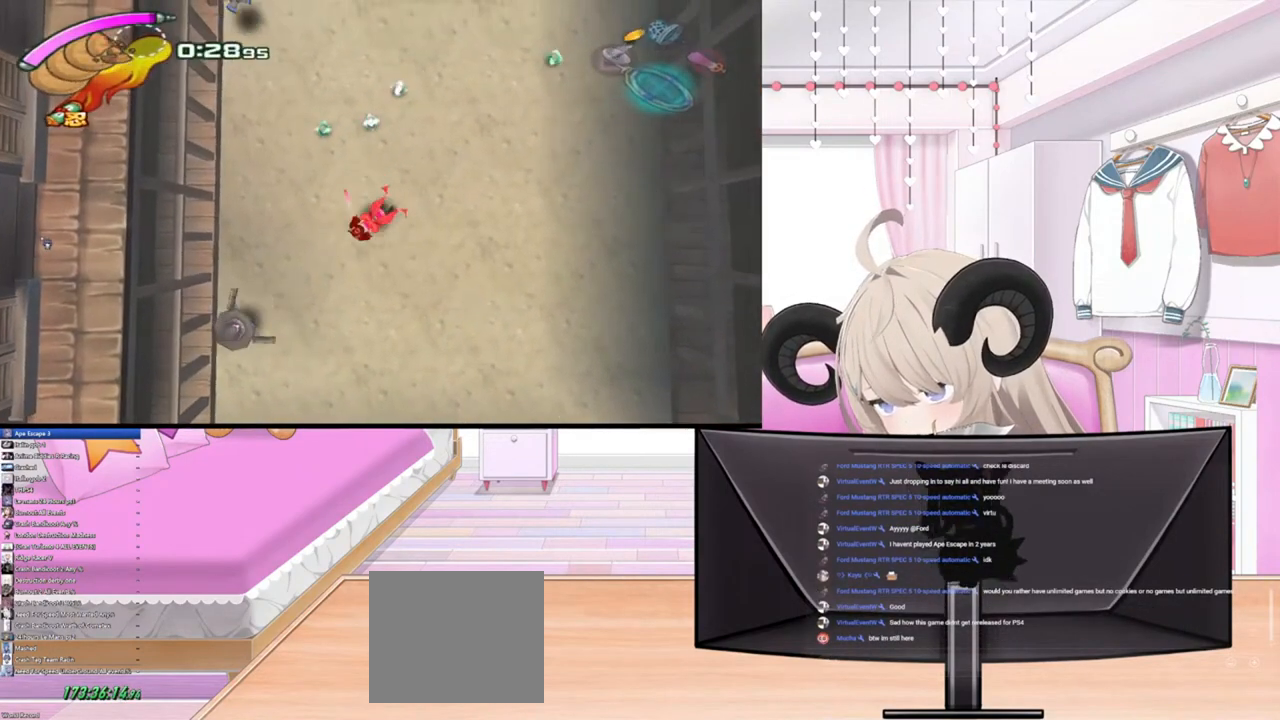
{"buttons": [], "left_stick": "center", "right_stick": "center", "events": [[33, "L3", "up"], [33, "R3", "up"]]}
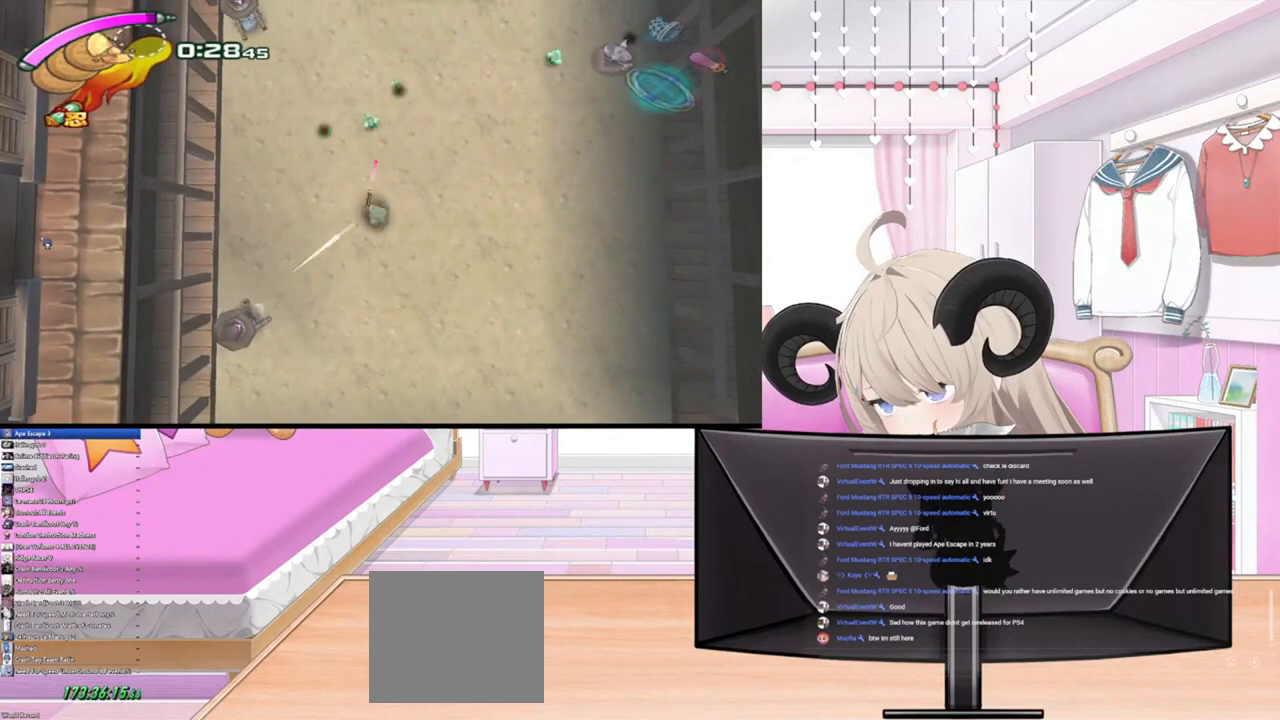
{"buttons": ["R3"], "left_stick": "center", "right_stick": "center", "events": [[133, "R3", "down"]]}
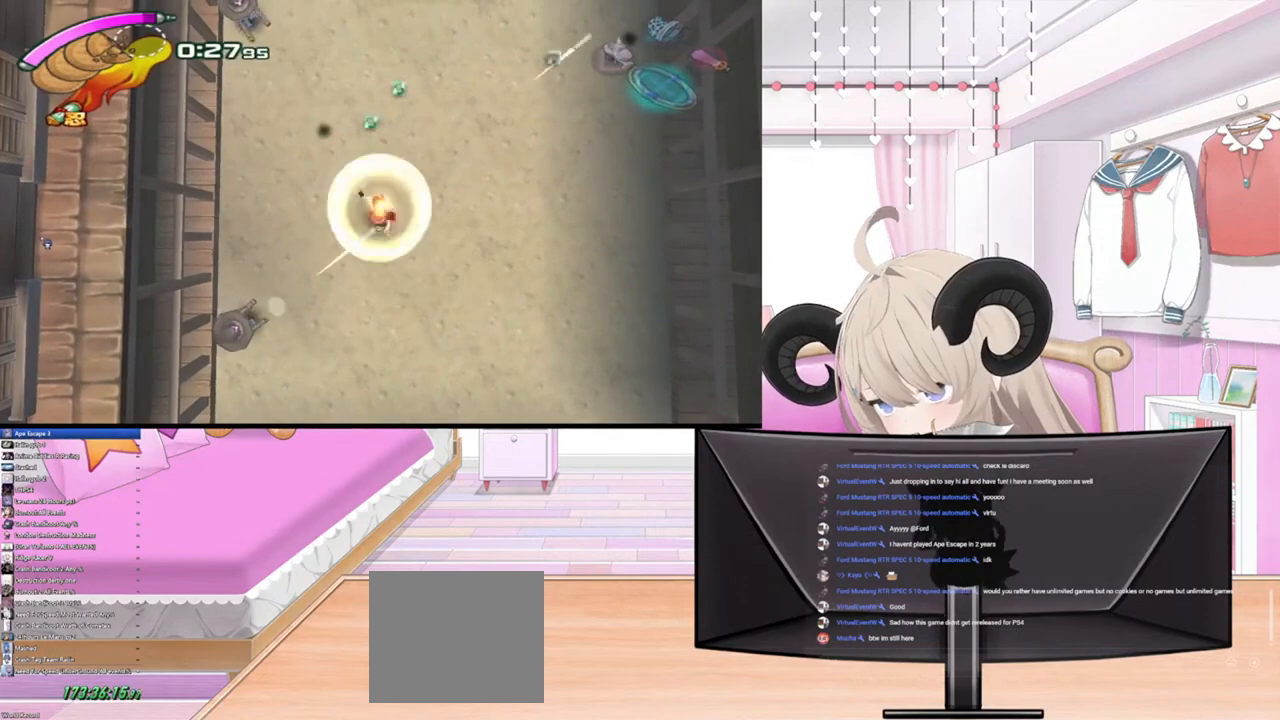
{"buttons": ["R3"], "left_stick": "center", "right_stick": "center", "events": []}
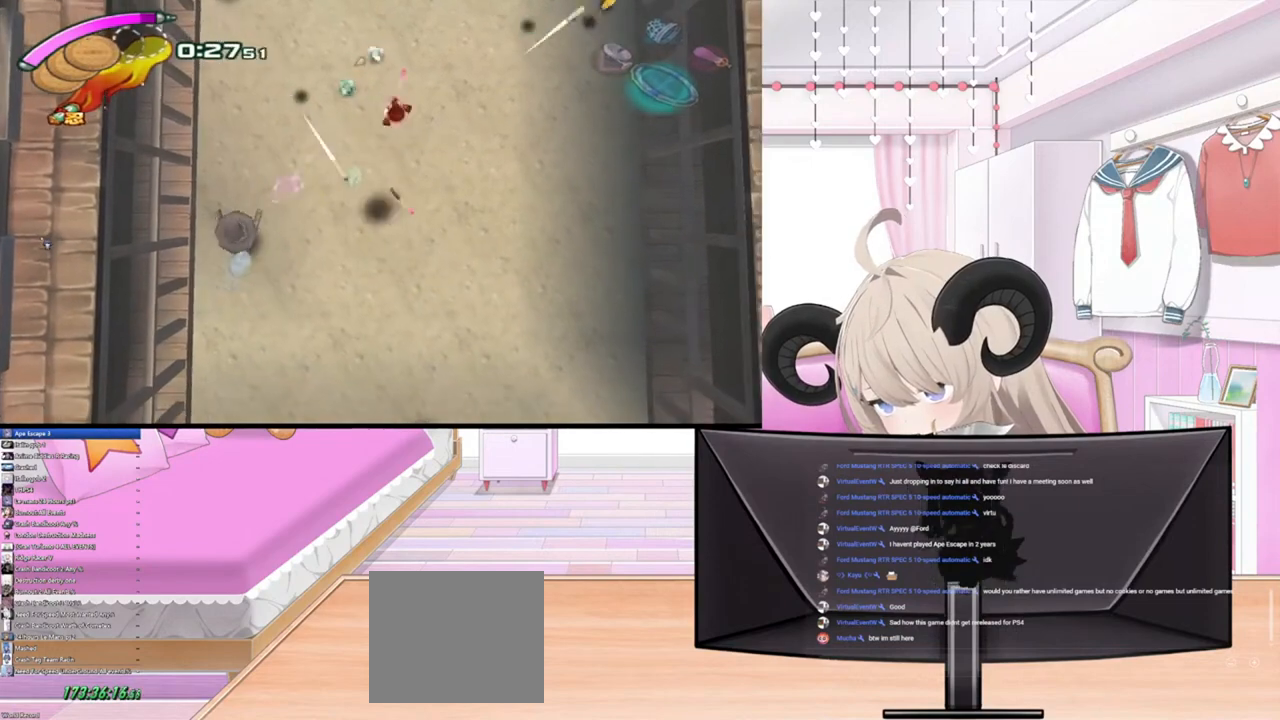
{"buttons": ["R3"], "left_stick": "center", "right_stick": "center", "events": [[167, "R3", "up"], [333, "R3", "down"]]}
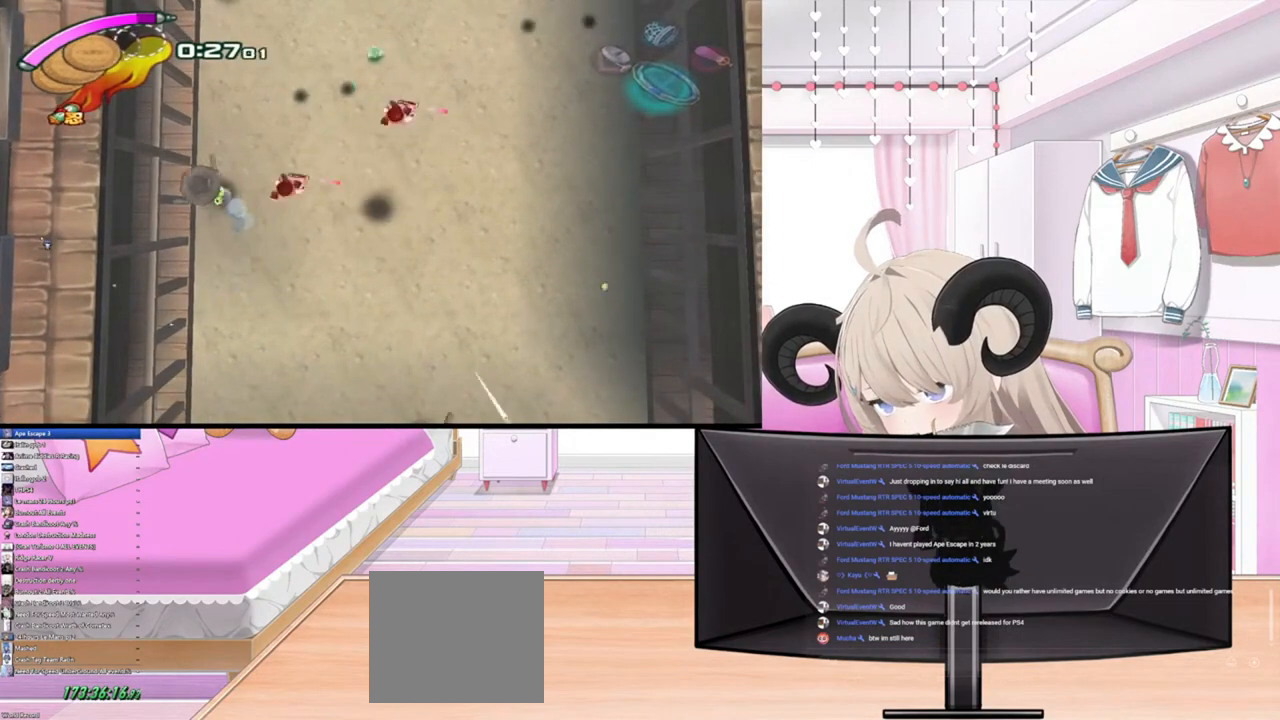
{"buttons": ["R3"], "left_stick": "center", "right_stick": "center", "events": []}
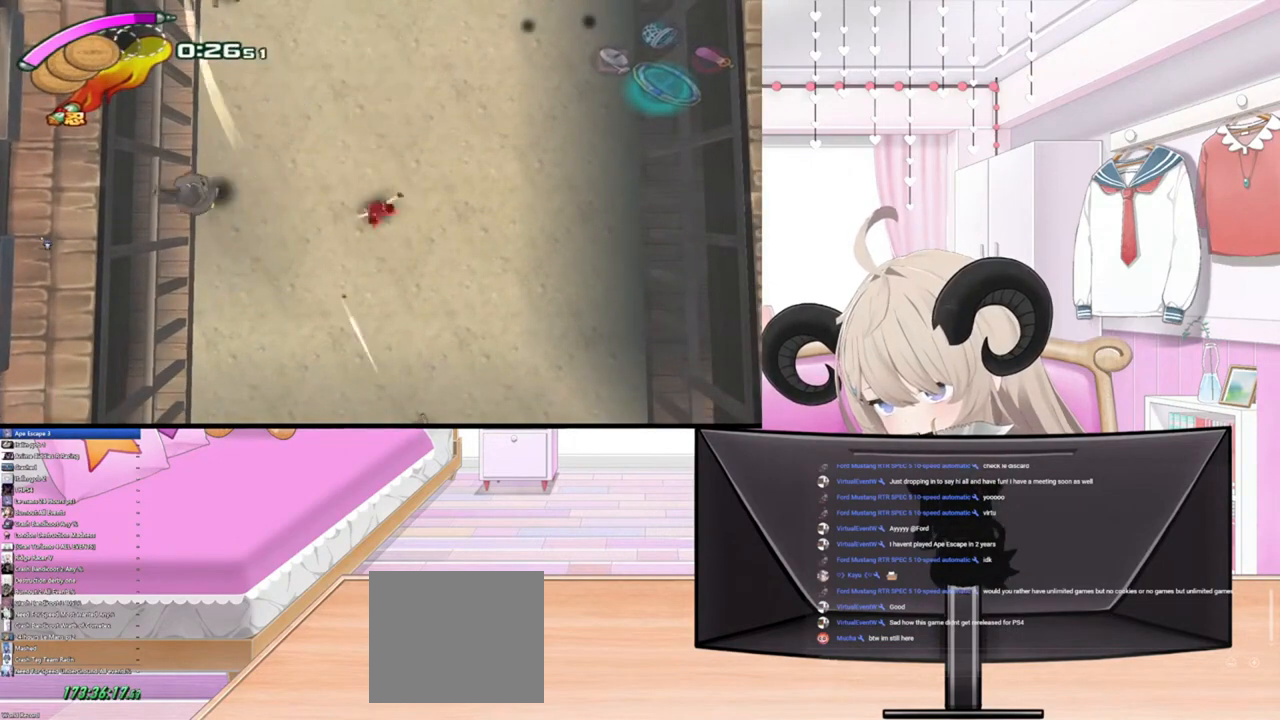
{"buttons": [], "left_stick": "up-left", "right_stick": "center", "events": [[200, "R3", "up"], [300, "left_stick", "up-right"], [400, "left_stick", "up"], [500, "left_stick", "up-left"]]}
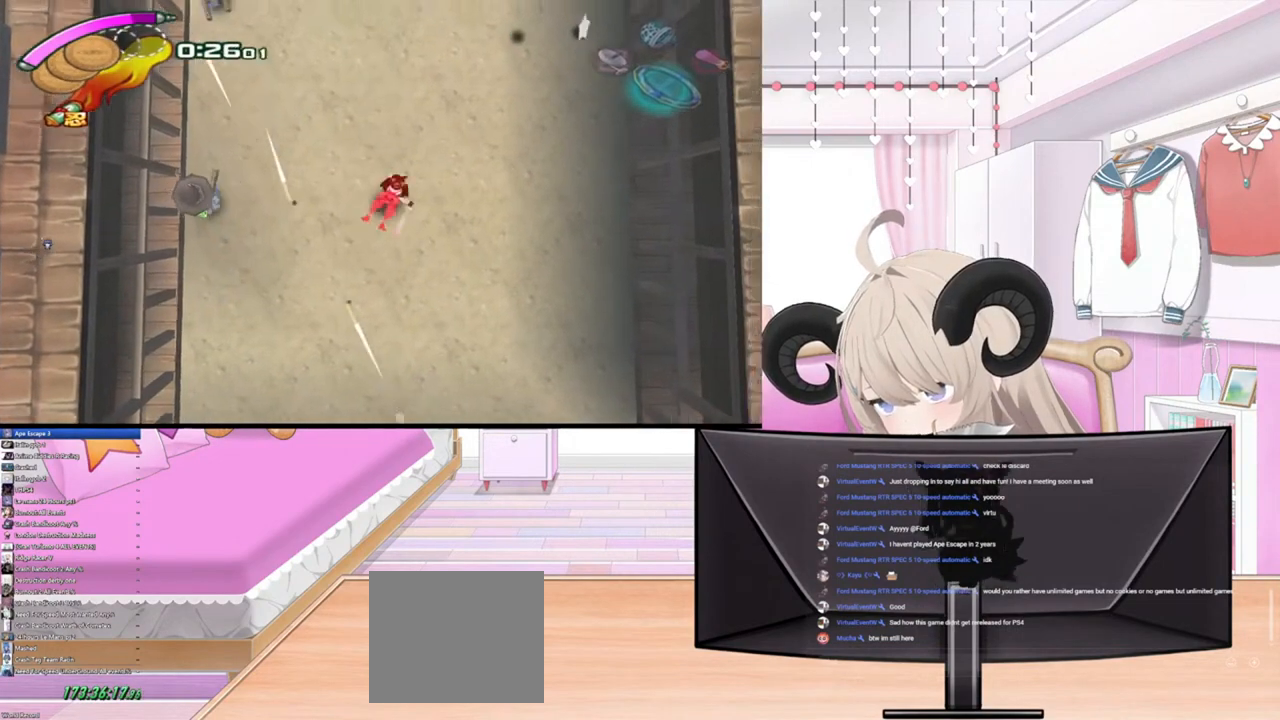
{"buttons": [], "left_stick": "up-left", "right_stick": "center", "events": [[67, "R2", "down"], [133, "left_stick", "left"], [233, "left_stick", "up-left"], [300, "R2", "up"]]}
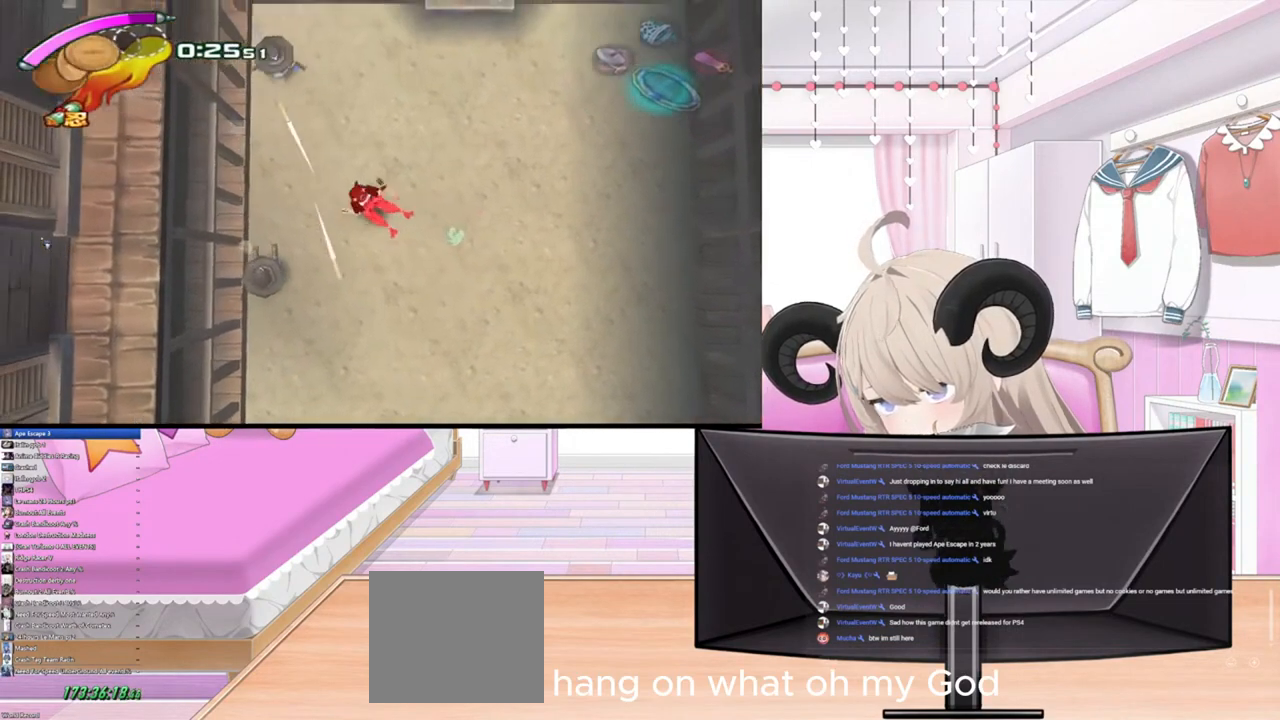
{"buttons": [], "left_stick": "up-left", "right_stick": "up-left", "events": [[400, "right_stick", "up-left"]]}
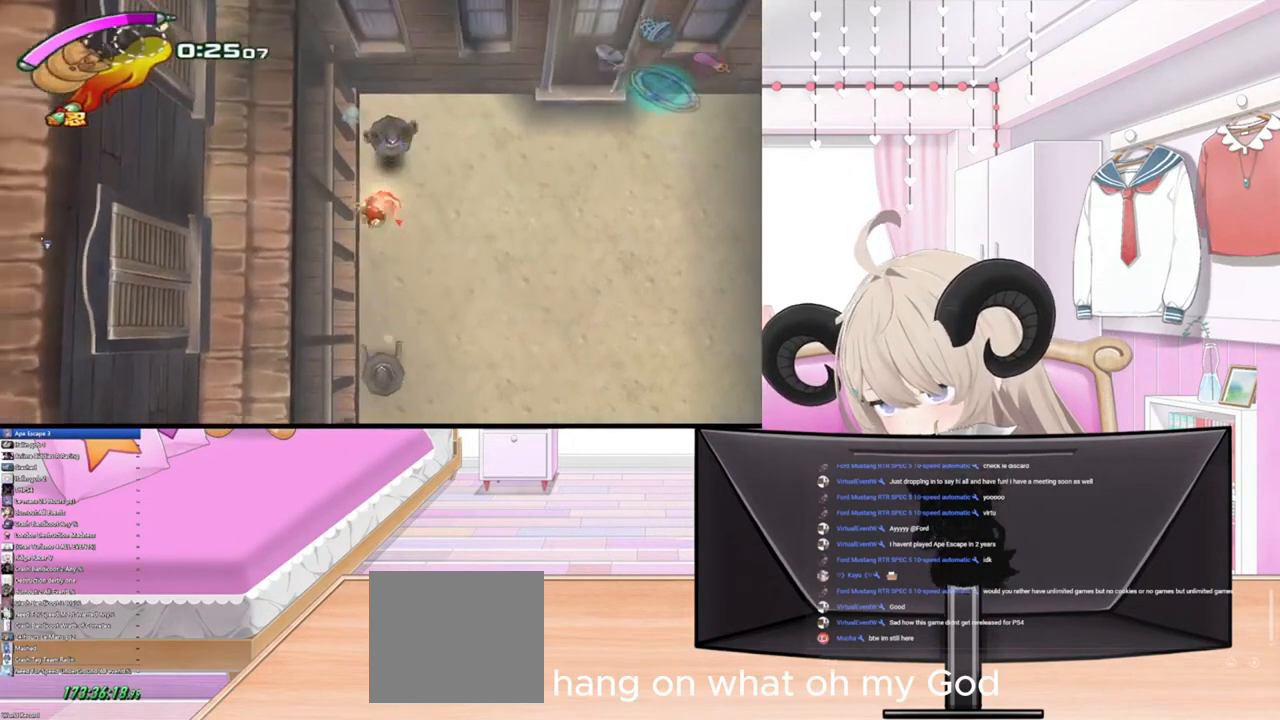
{"buttons": [], "left_stick": "down-right", "right_stick": "up-left", "events": [[33, "left_stick", "up-right"], [33, "right_stick", "center"], [167, "left_stick", "down-right"], [400, "right_stick", "up-left"]]}
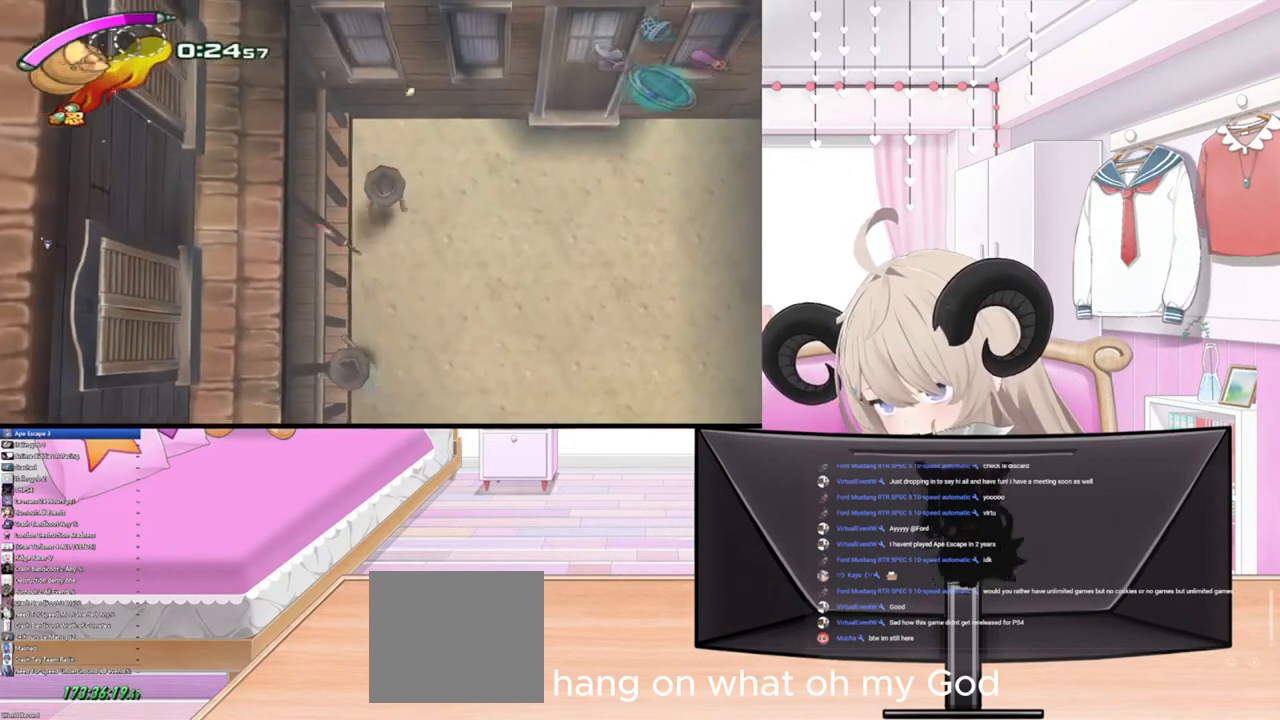
{"buttons": [], "left_stick": "down-right", "right_stick": "up-right", "events": [[33, "right_stick", "center"], [133, "left_stick", "up-right"], [167, "right_stick", "up"], [233, "left_stick", "up-left"], [267, "right_stick", "right"], [367, "left_stick", "down-left"], [400, "right_stick", "left"], [467, "left_stick", "down-right"], [500, "right_stick", "up-right"]]}
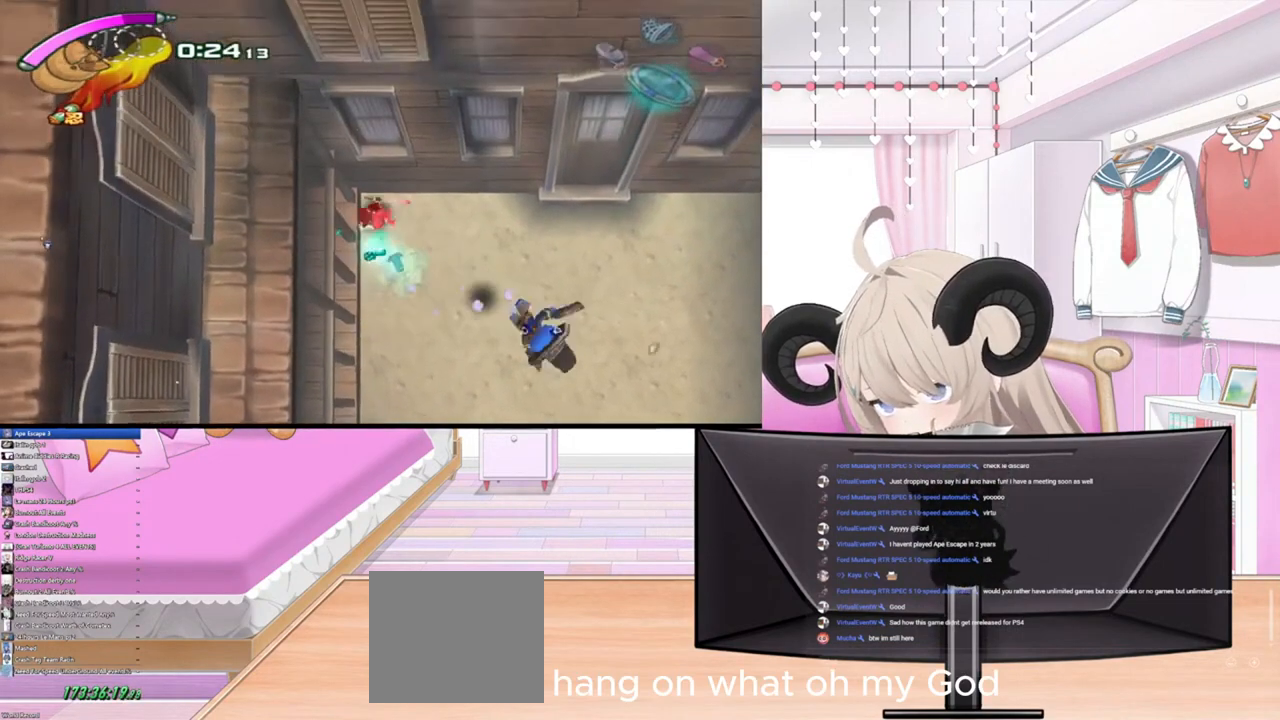
{"buttons": [], "left_stick": "down", "right_stick": "up", "events": [[33, "right_stick", "right"], [200, "right_stick", "up-right"], [267, "right_stick", "up-left"], [333, "right_stick", "down-left"], [400, "right_stick", "down-right"], [467, "left_stick", "down"], [500, "right_stick", "up"]]}
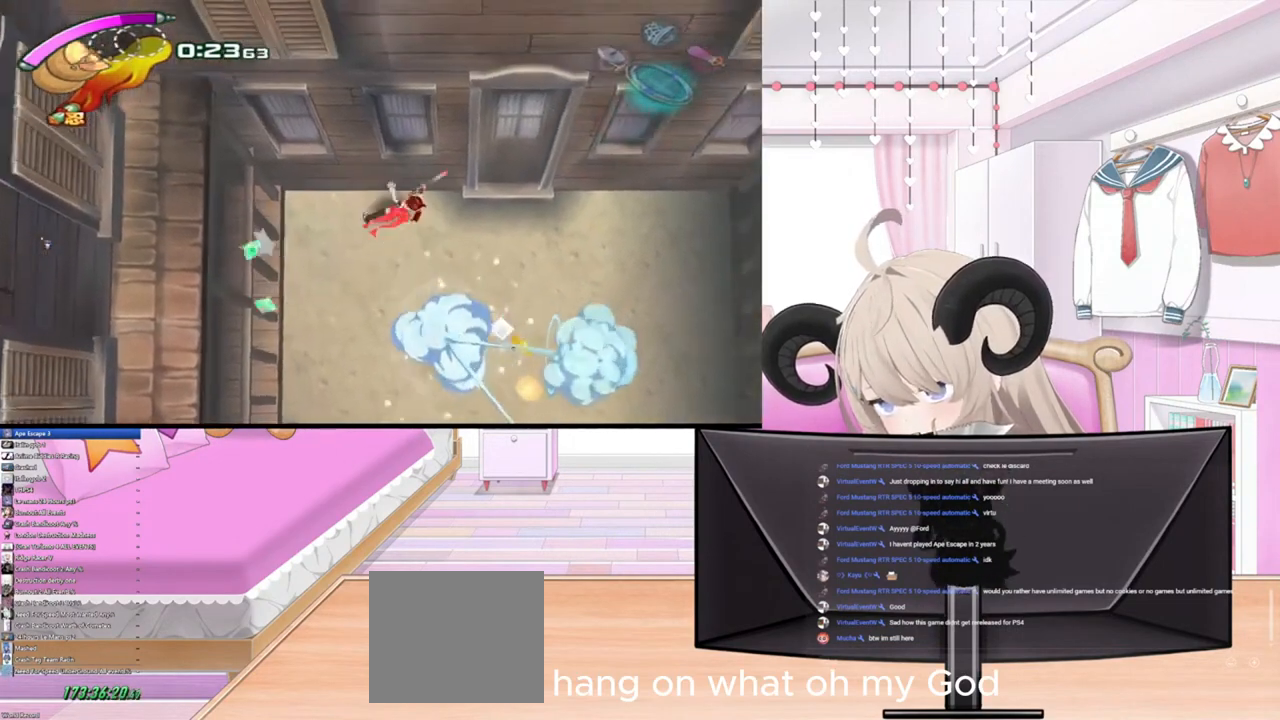
{"buttons": [], "left_stick": "down", "right_stick": "down-left", "events": [[33, "right_stick", "left"], [133, "right_stick", "down"], [233, "right_stick", "up"], [300, "right_stick", "up-left"], [500, "right_stick", "down-left"]]}